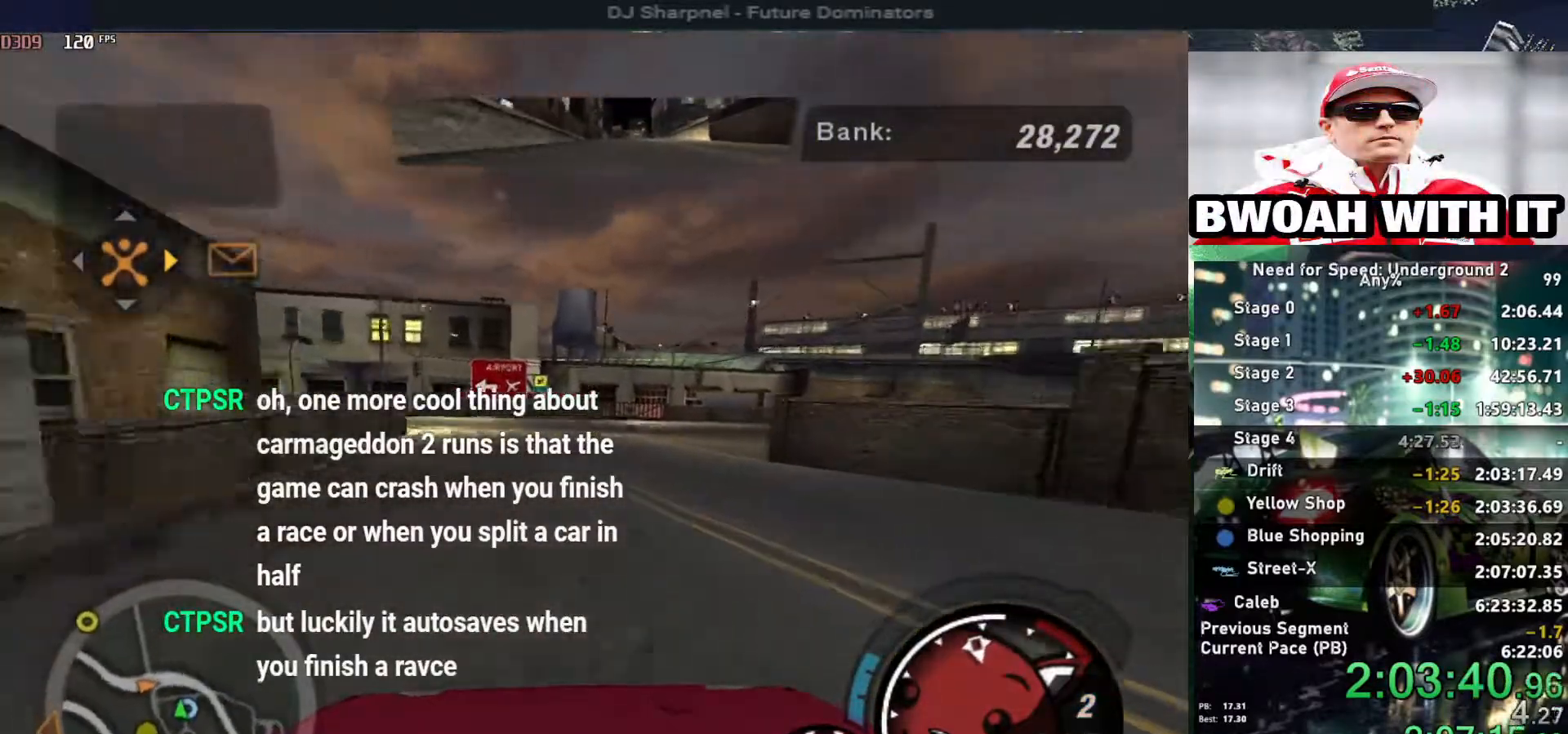
Gameplay with keyboard; each line is a JSON object with the keys held at the frame after it. "events" lists presses ("down") and releases ("up") of "alt", "ctrl", "down", "escape", "left", "r", "return", "right", "shift", "space", "super", "t", "tab", "u" and "up" between this image and that frame as [ms after this image, input, new state], when the widget could be followed in between. No other keys are recorded. Mouse input is not recorded.
{"keys": ["up"], "events": [[34, "down", "down"], [34, "up", "up"], [167, "down", "up"], [367, "up", "down"], [450, "right", "up"]]}
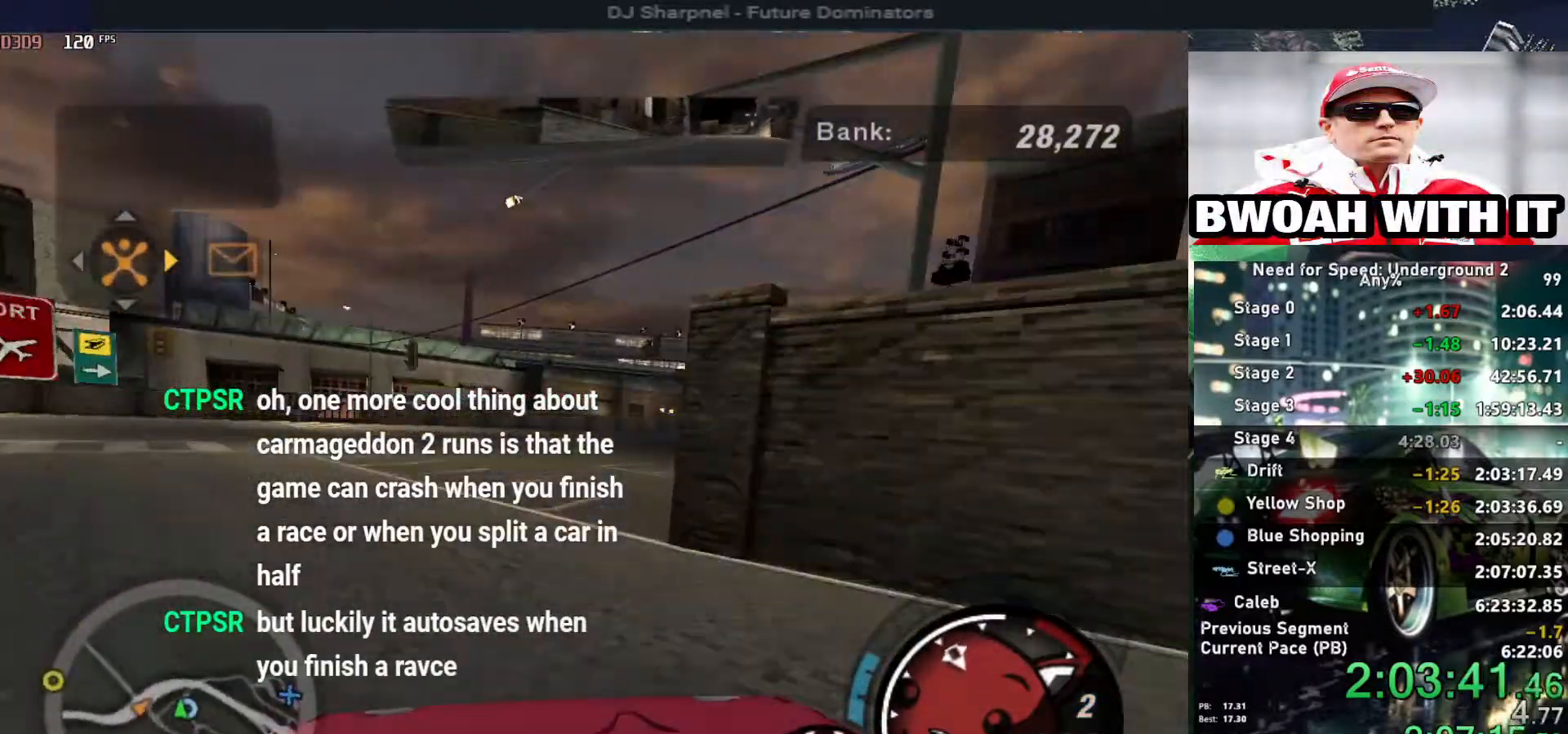
{"keys": ["right", "up"], "events": [[50, "right", "down"]]}
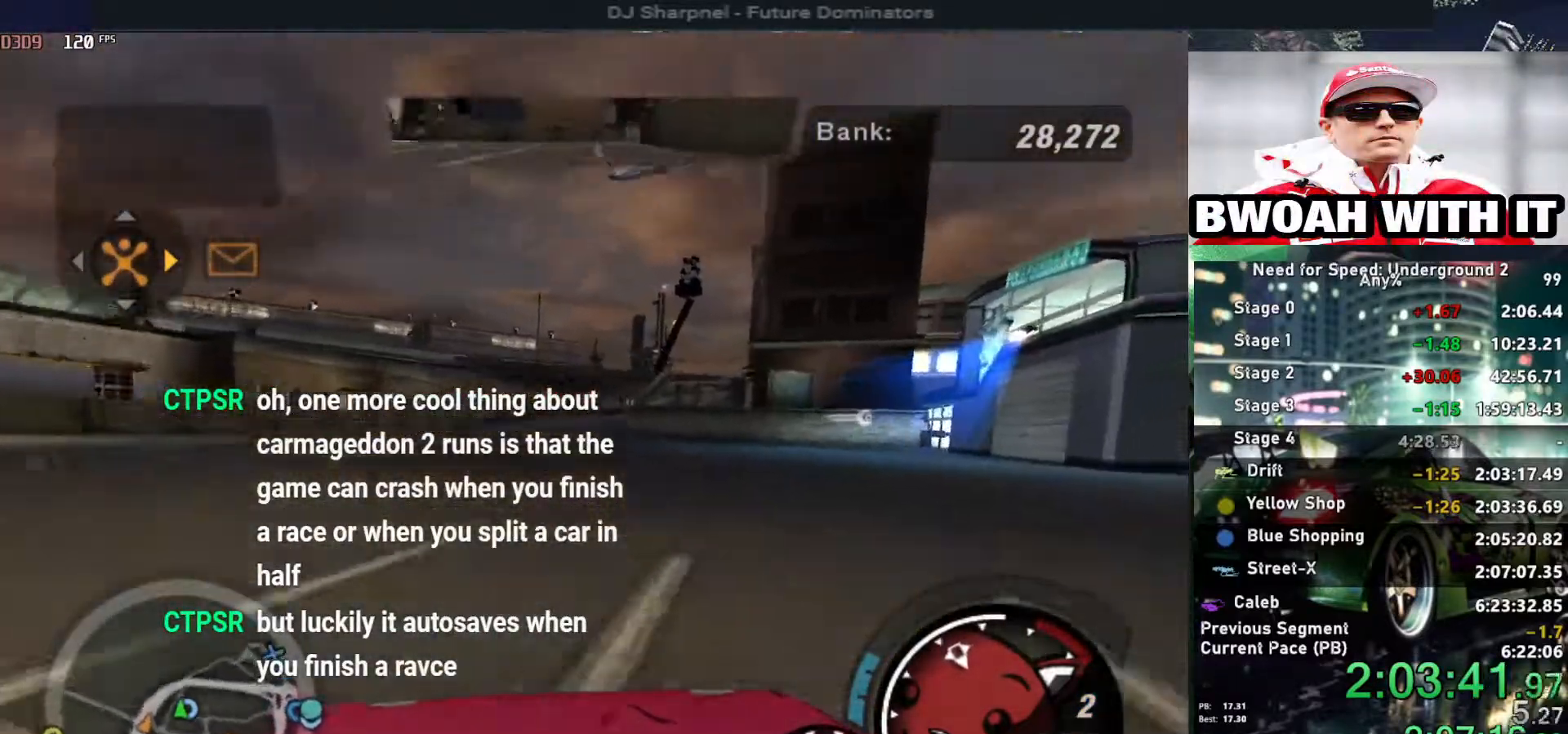
{"keys": ["alt", "up"], "events": [[67, "alt", "down"], [200, "right", "up"]]}
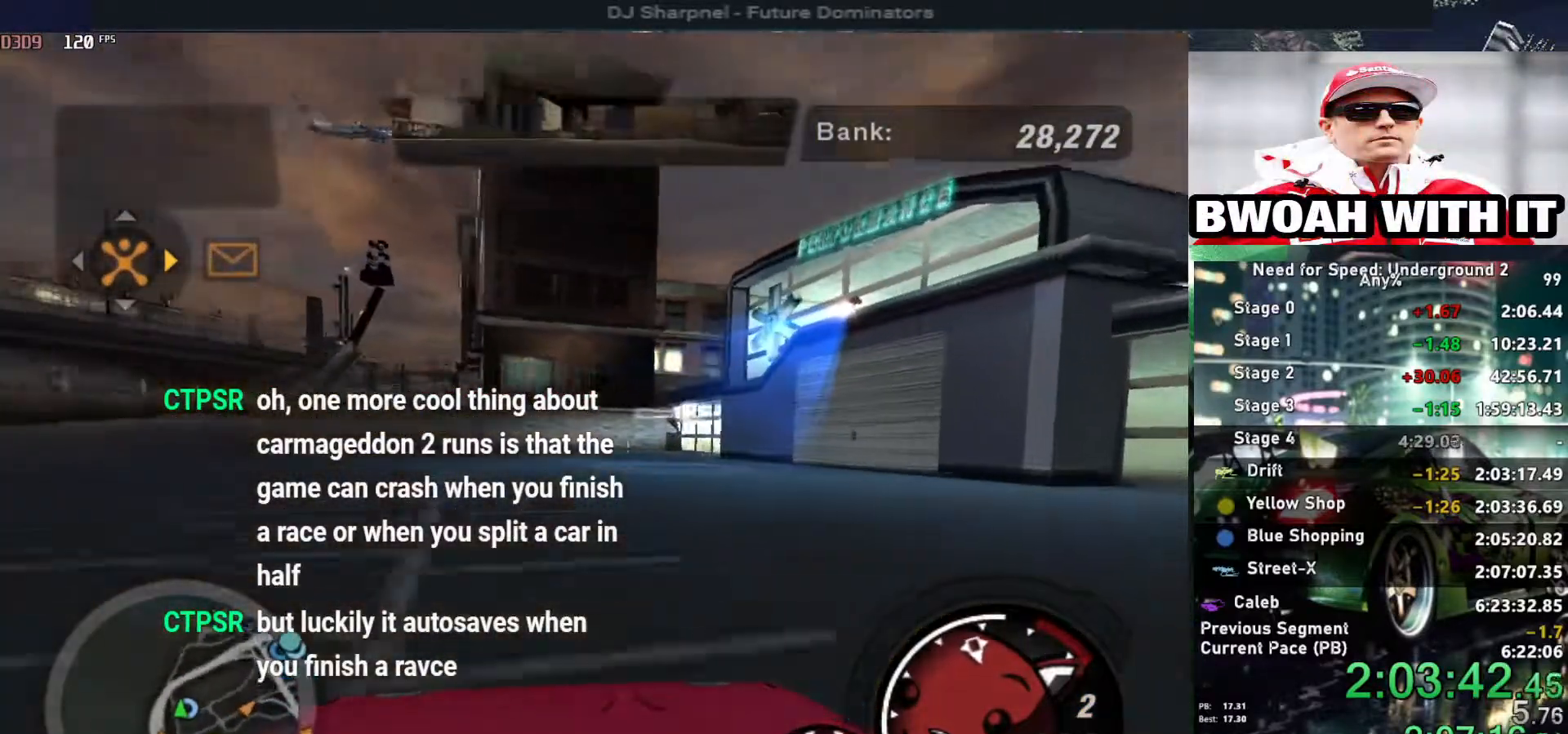
{"keys": [], "events": [[84, "alt", "up"], [117, "left", "down"], [217, "left", "up"], [450, "up", "up"]]}
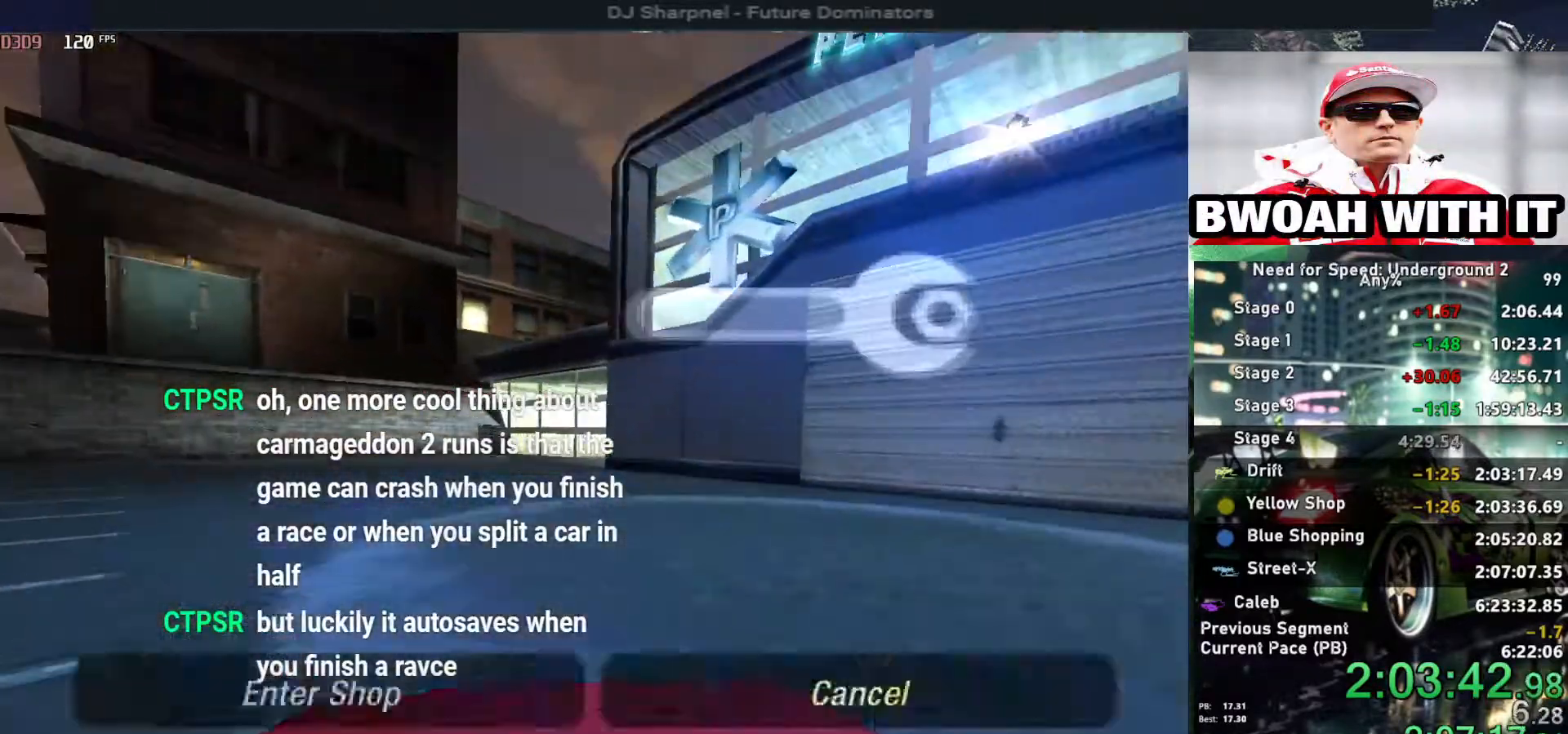
{"keys": ["return"], "events": [[17, "return", "down"], [150, "return", "up"], [234, "left", "down"], [284, "return", "down"], [334, "left", "up"], [384, "return", "up"], [467, "return", "down"]]}
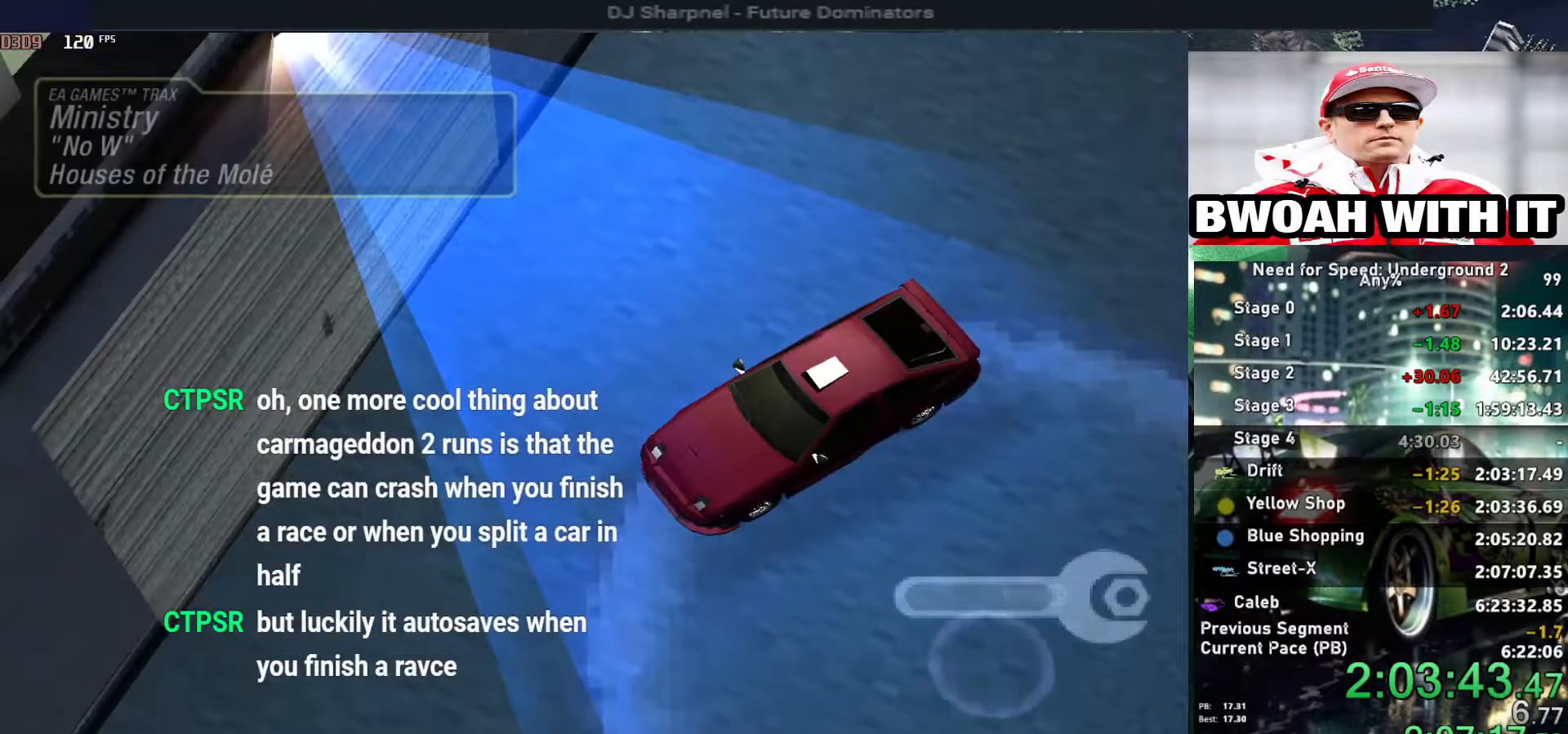
{"keys": ["return"], "events": [[67, "return", "up"], [117, "return", "down"], [200, "return", "up"], [250, "return", "down"]]}
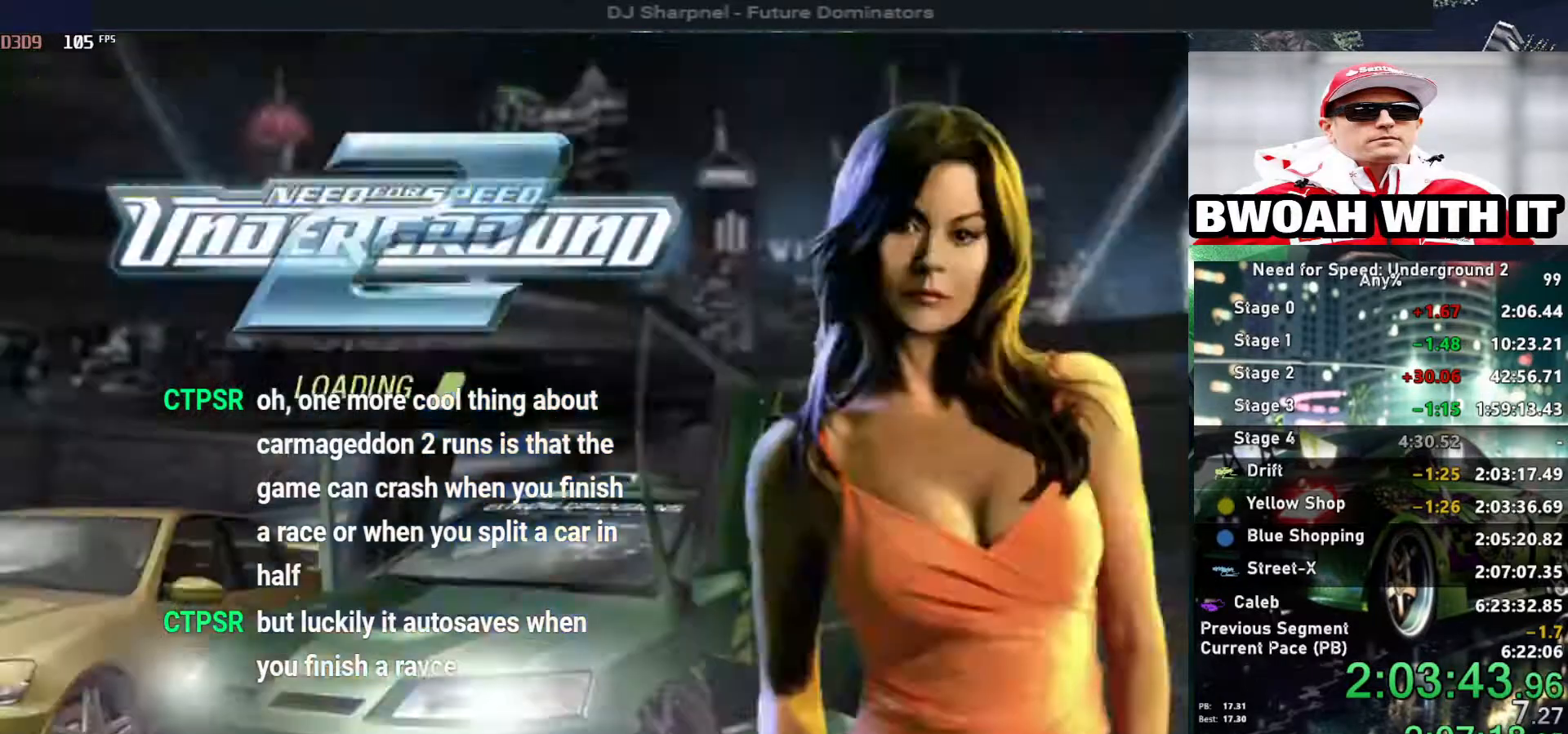
{"keys": ["right"], "events": [[34, "return", "up"], [184, "right", "down"]]}
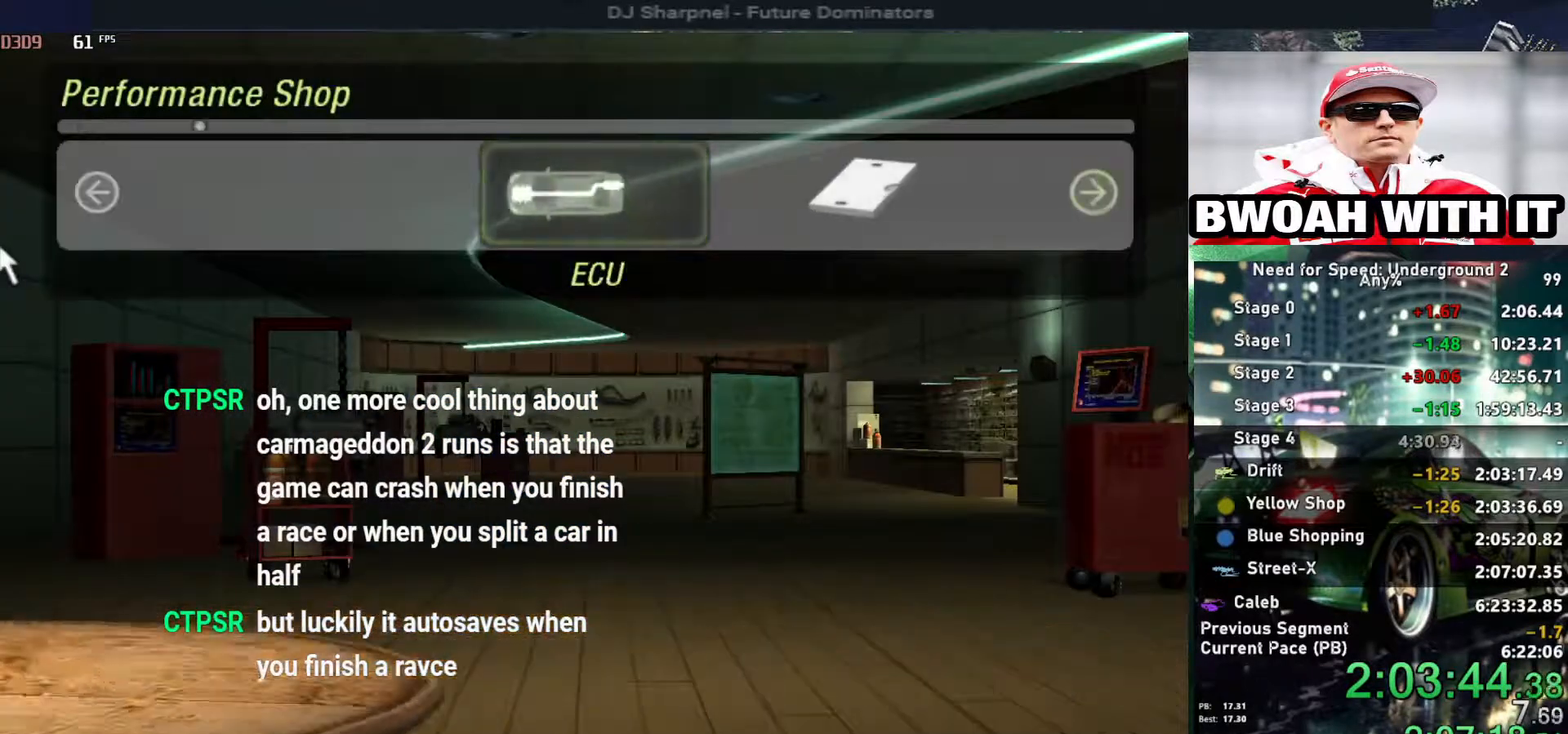
{"keys": [], "events": [[417, "right", "up"]]}
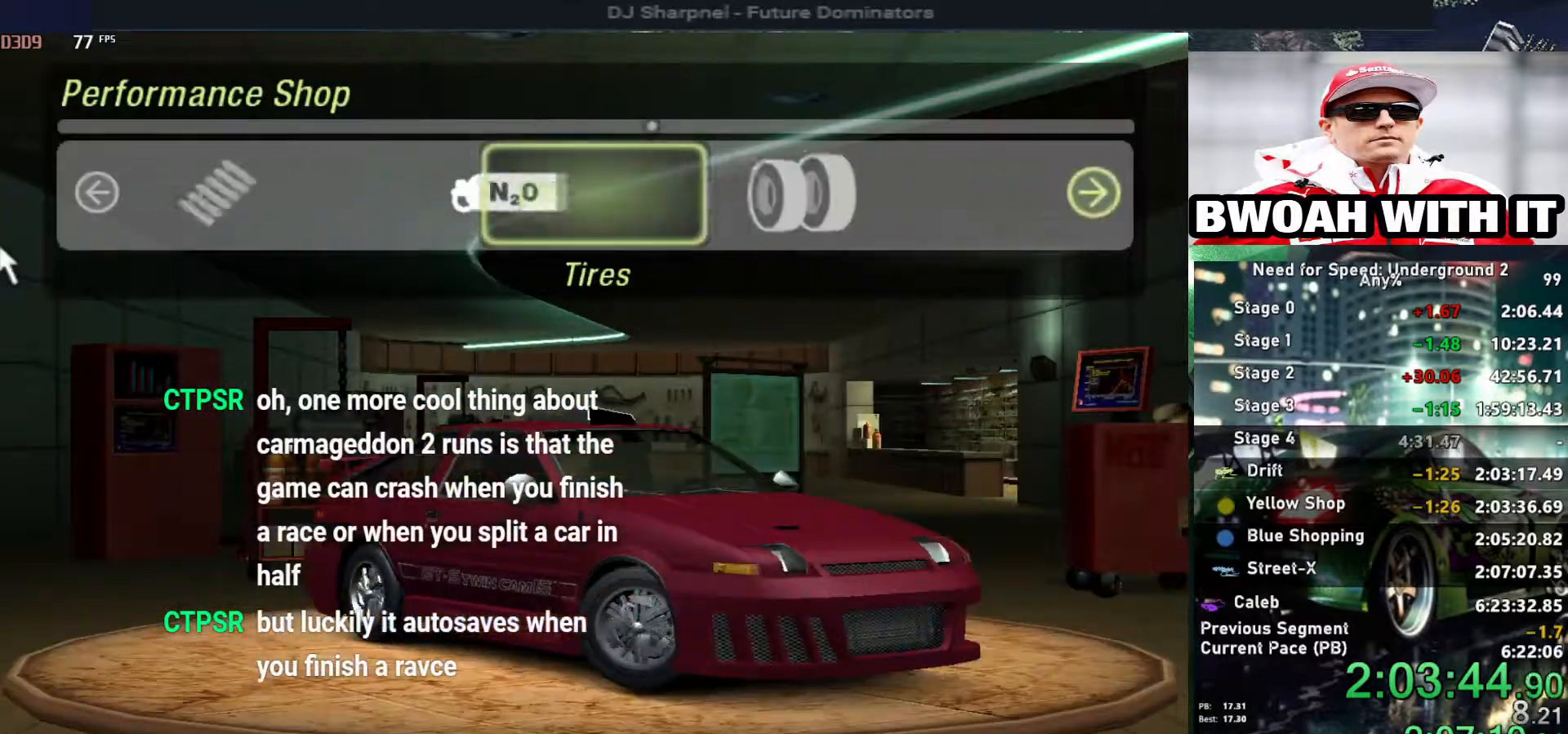
{"keys": [], "events": [[250, "left", "down"], [350, "left", "up"], [350, "return", "down"], [450, "return", "up"]]}
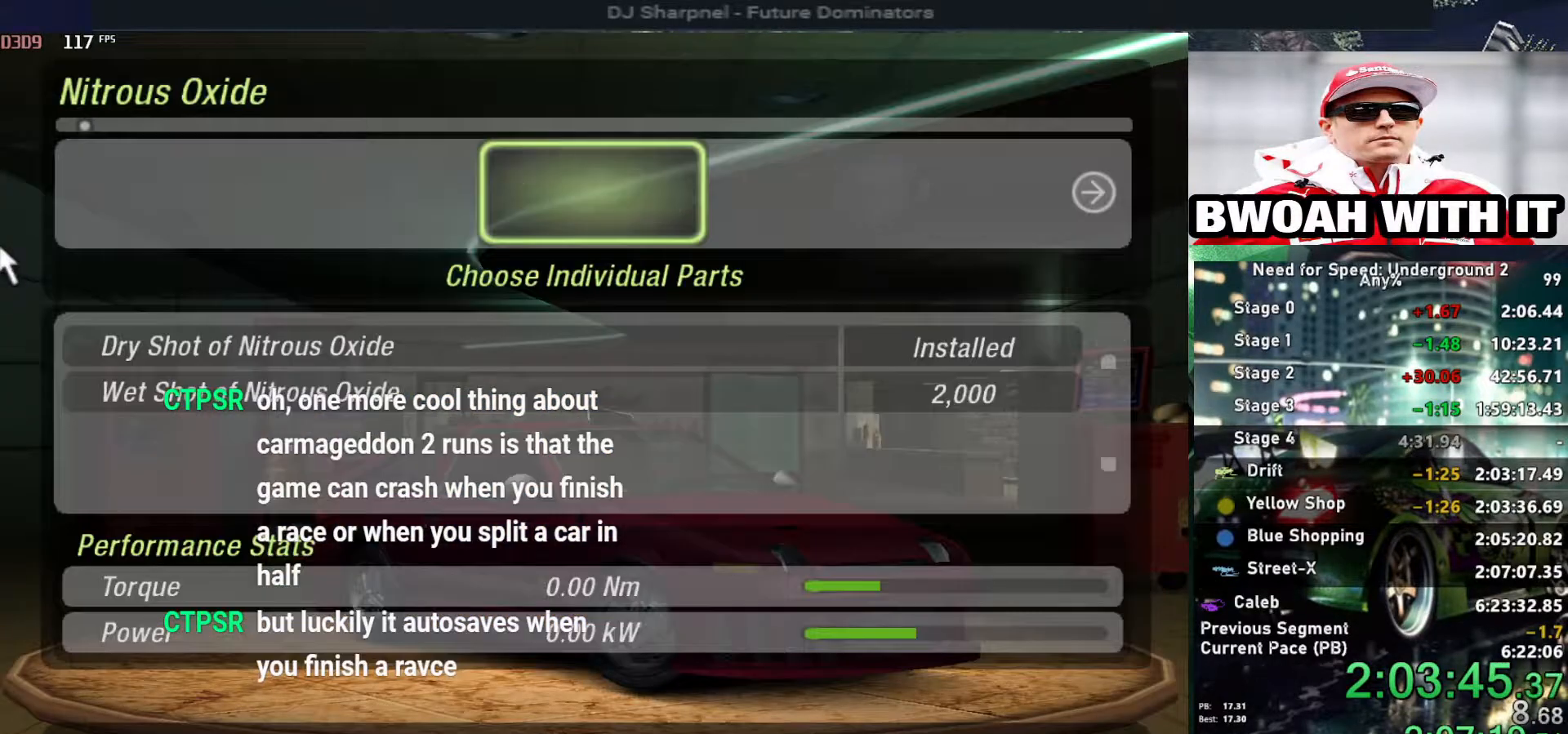
{"keys": ["left"], "events": [[217, "down", "down"], [367, "down", "up"], [367, "return", "down"], [450, "left", "down"], [450, "return", "up"]]}
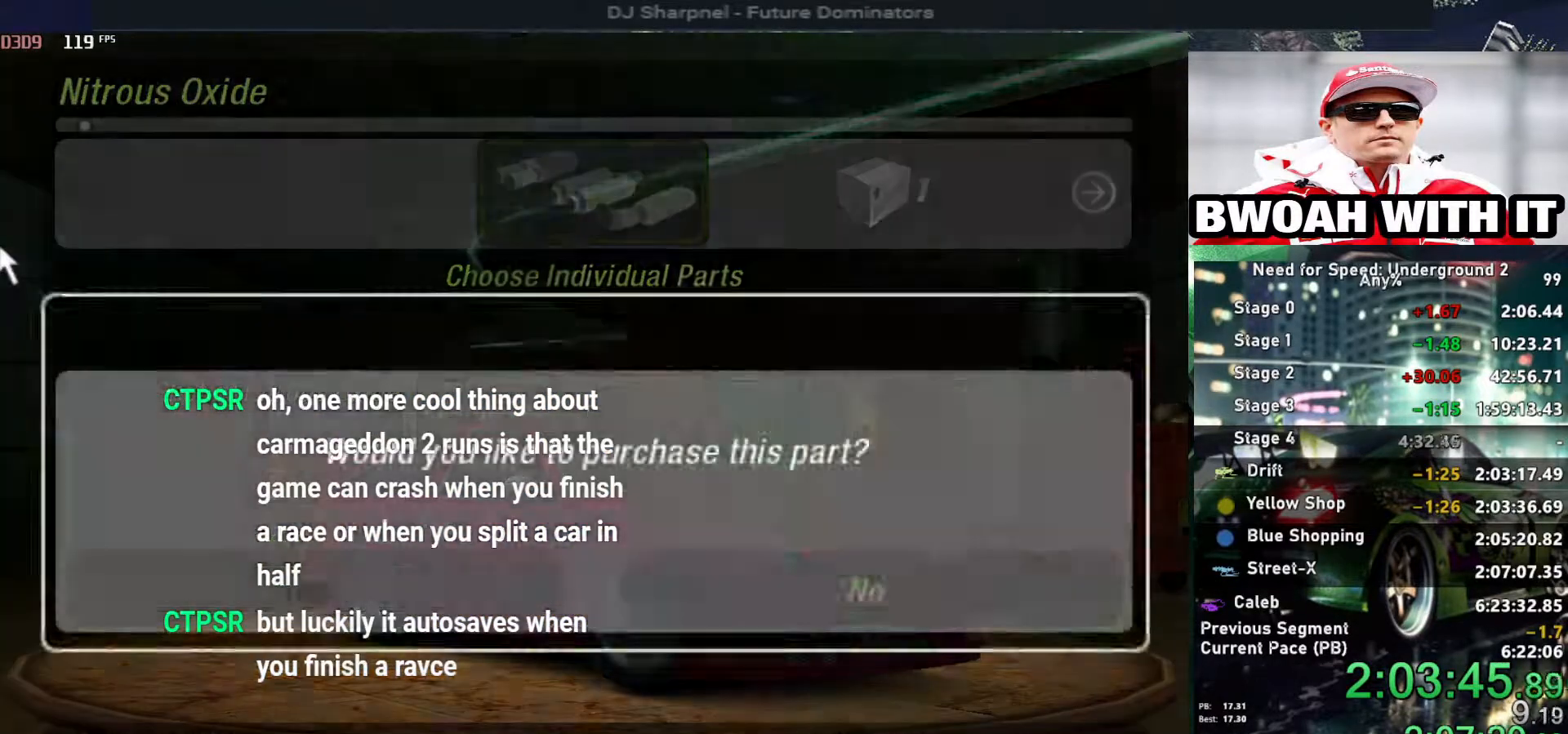
{"keys": [], "events": [[50, "left", "up"], [50, "return", "down"], [100, "return", "up"], [150, "return", "down"], [284, "return", "up"]]}
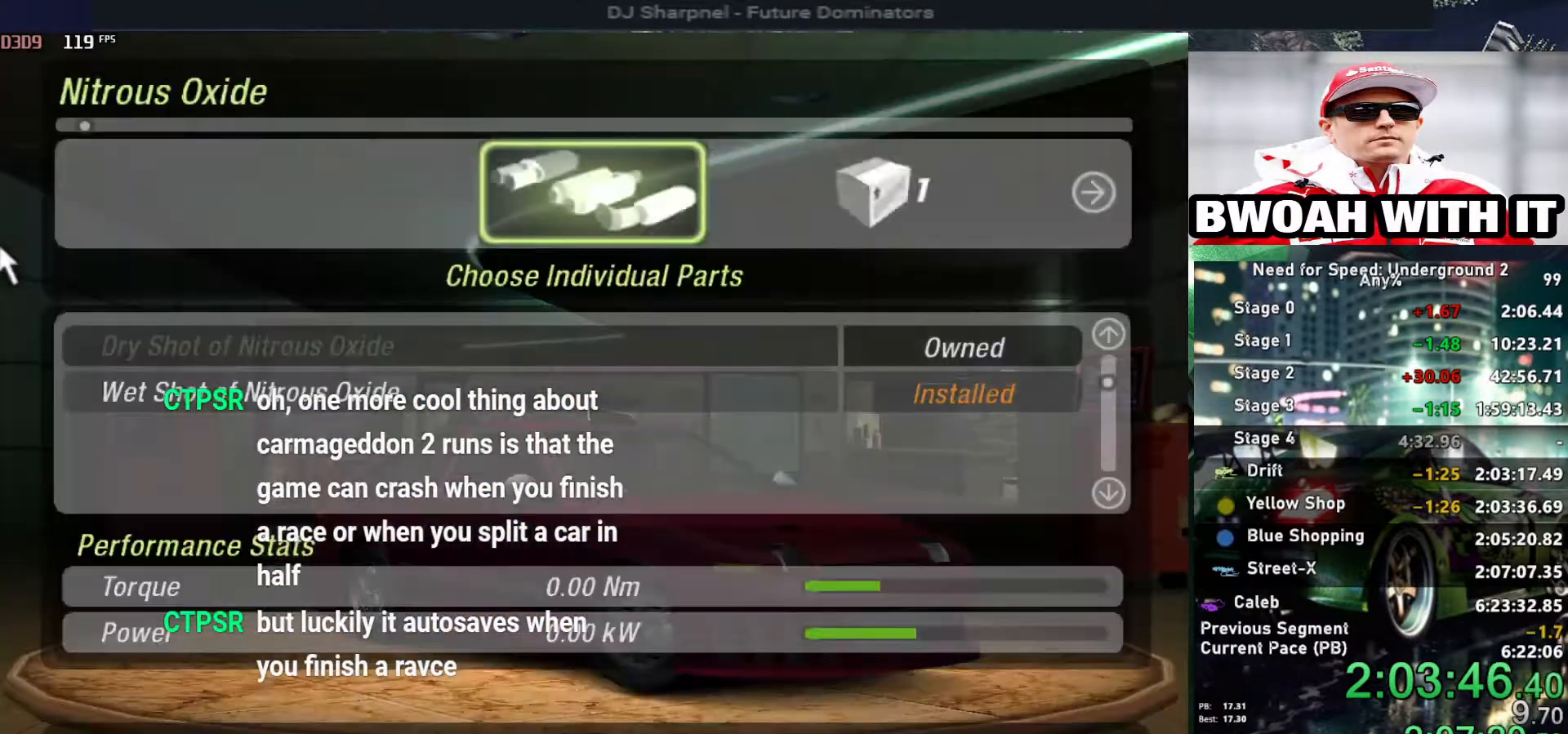
{"keys": [], "events": [[17, "escape", "down"], [117, "escape", "up"], [300, "right", "down"], [434, "right", "up"]]}
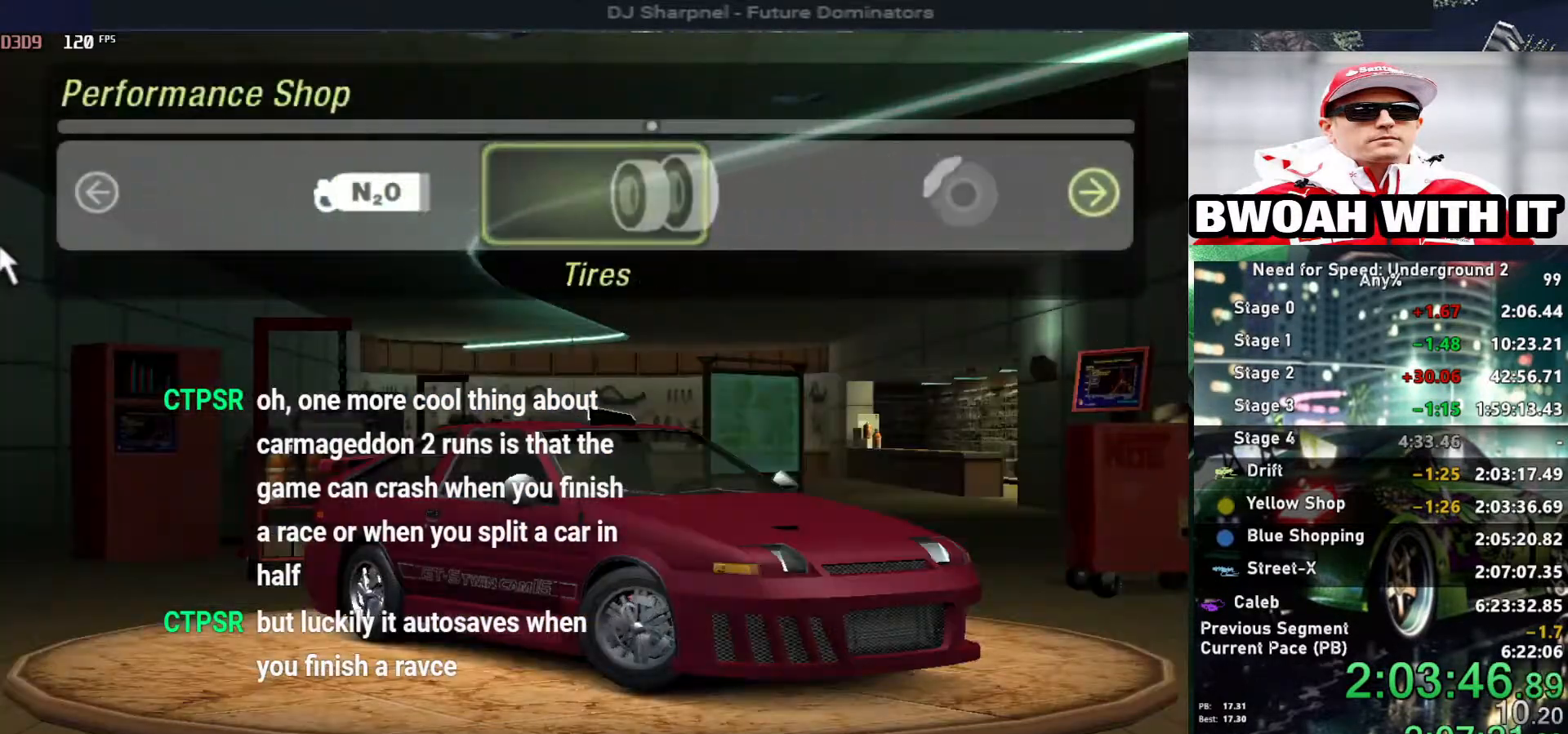
{"keys": ["down"], "events": [[34, "return", "down"], [134, "return", "up"], [417, "down", "down"]]}
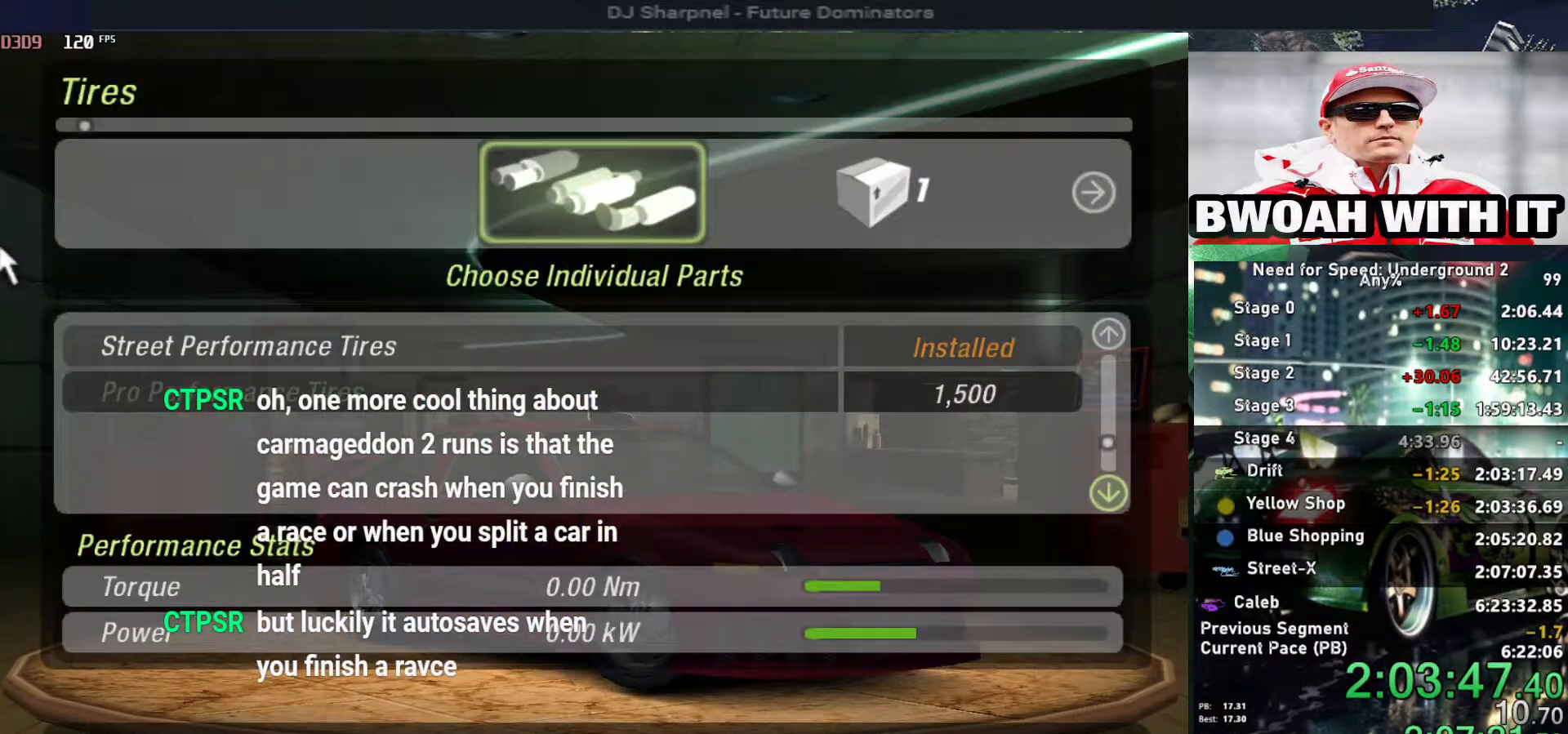
{"keys": [], "events": [[50, "down", "up"], [167, "return", "down"], [284, "left", "down"], [284, "return", "up"], [367, "left", "up"], [367, "return", "down"], [467, "return", "up"]]}
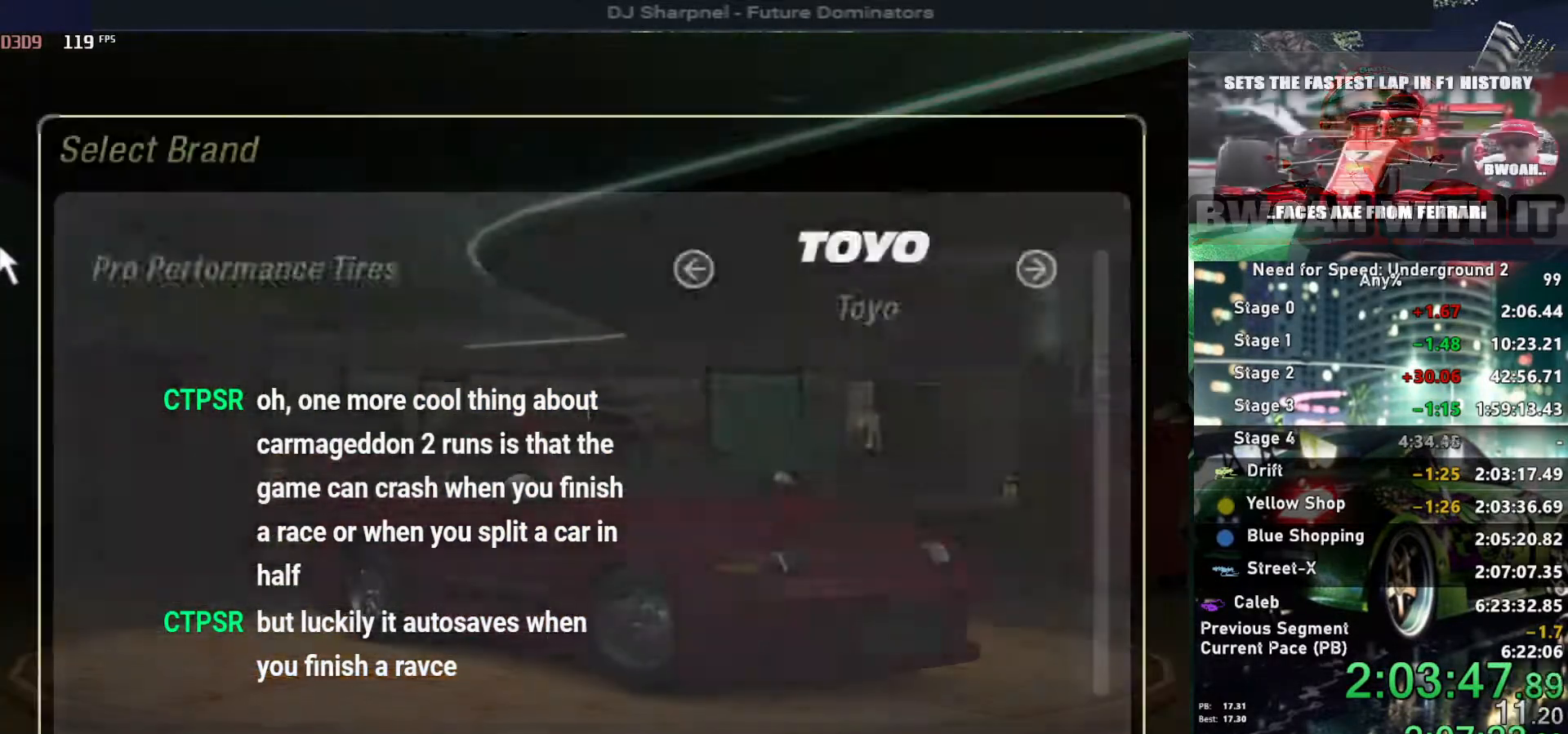
{"keys": [], "events": [[17, "return", "down"], [117, "return", "up"], [350, "escape", "down"], [384, "escape", "up"]]}
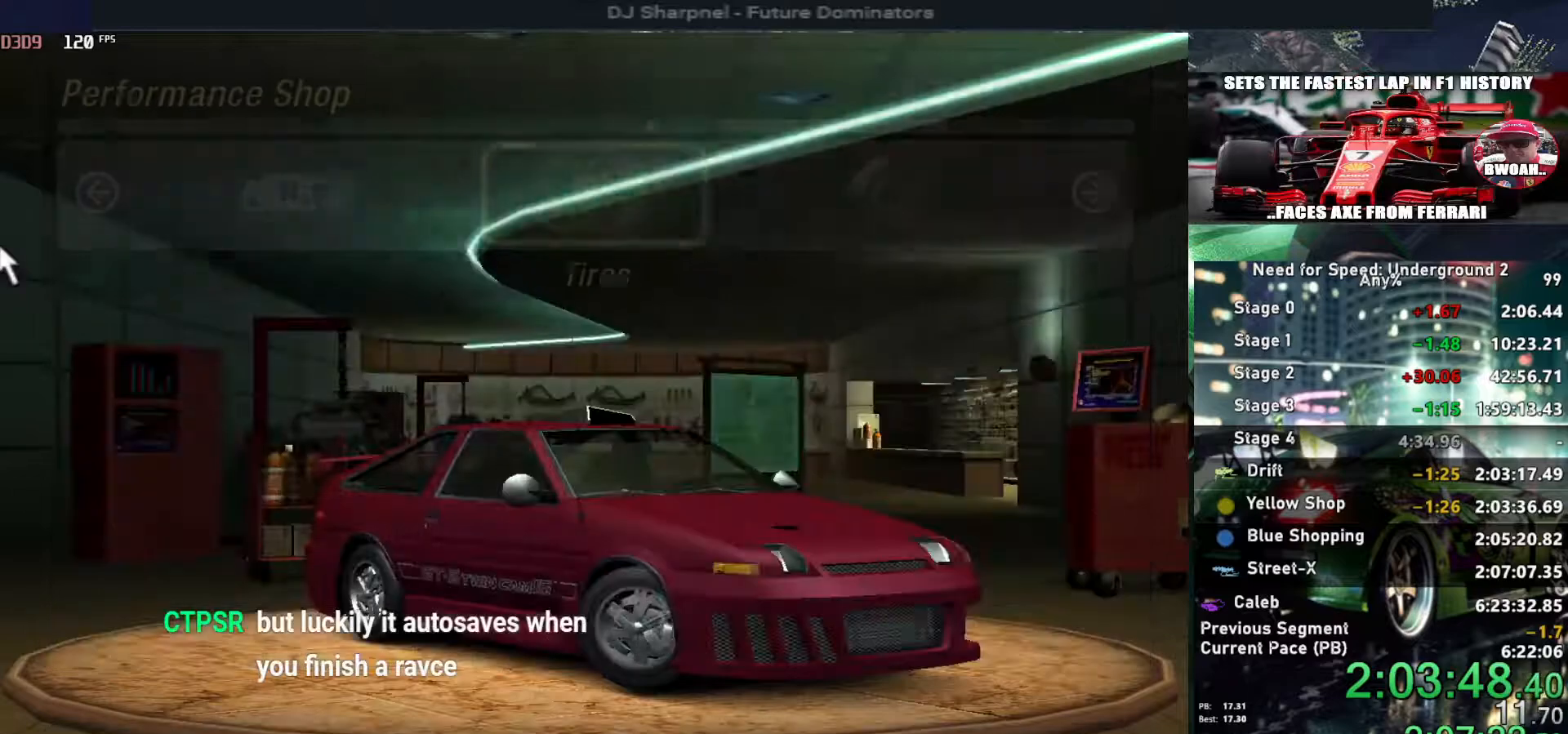
{"keys": [], "events": [[134, "right", "down"], [267, "right", "up"], [367, "return", "down"], [450, "return", "up"]]}
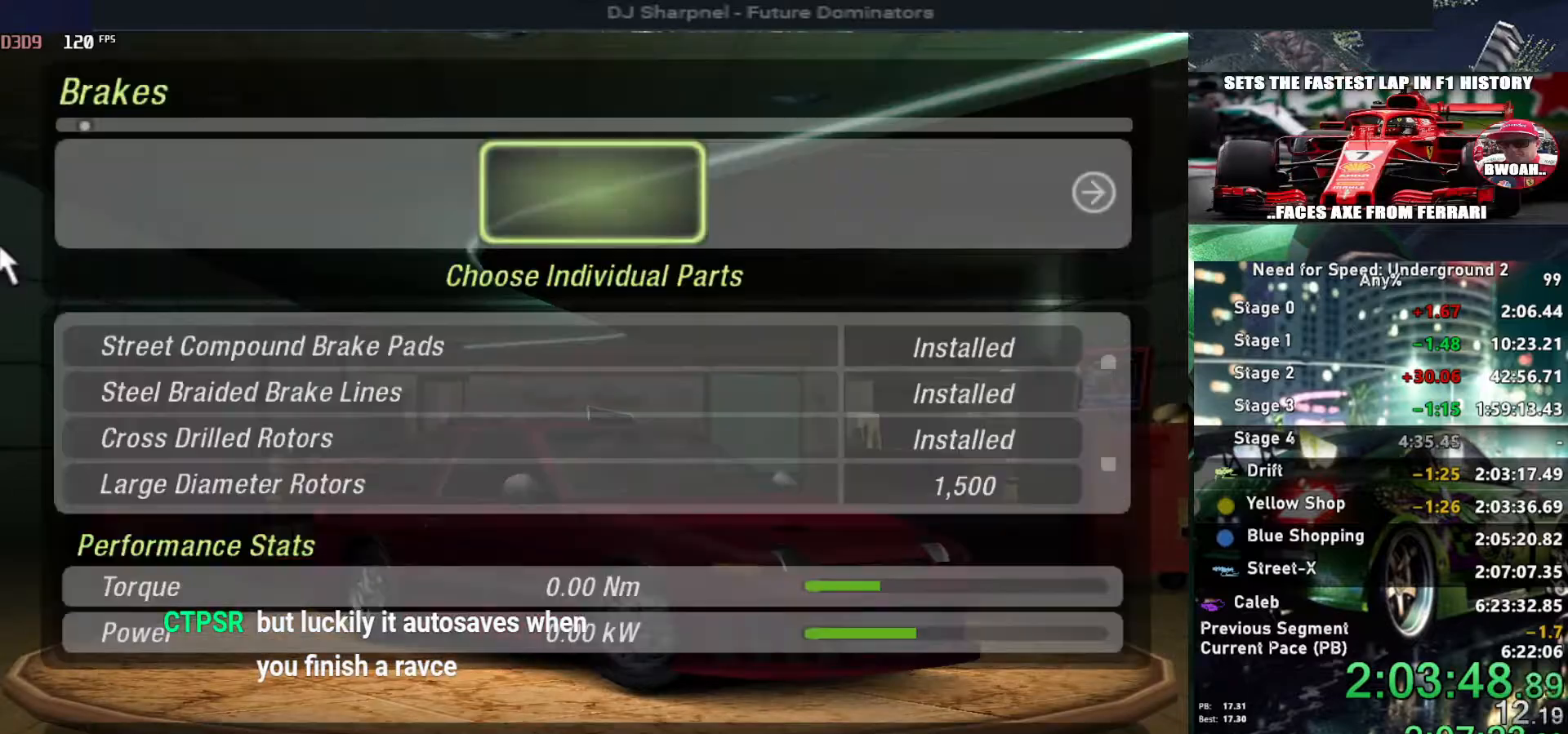
{"keys": [], "events": [[234, "right", "down"], [384, "right", "up"]]}
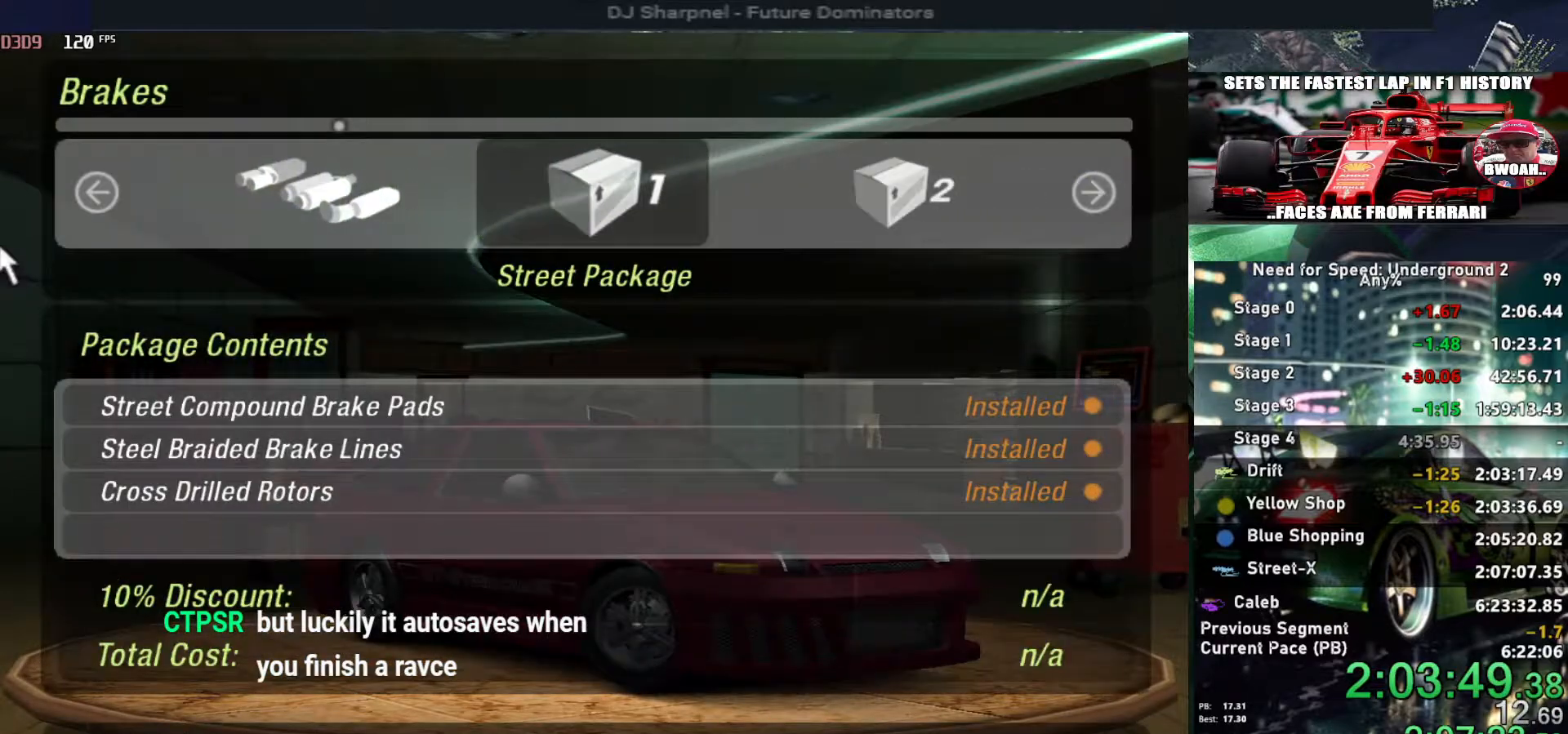
{"keys": ["left"], "events": [[150, "right", "down"], [200, "right", "up"], [384, "return", "down"], [434, "left", "down"], [484, "return", "up"]]}
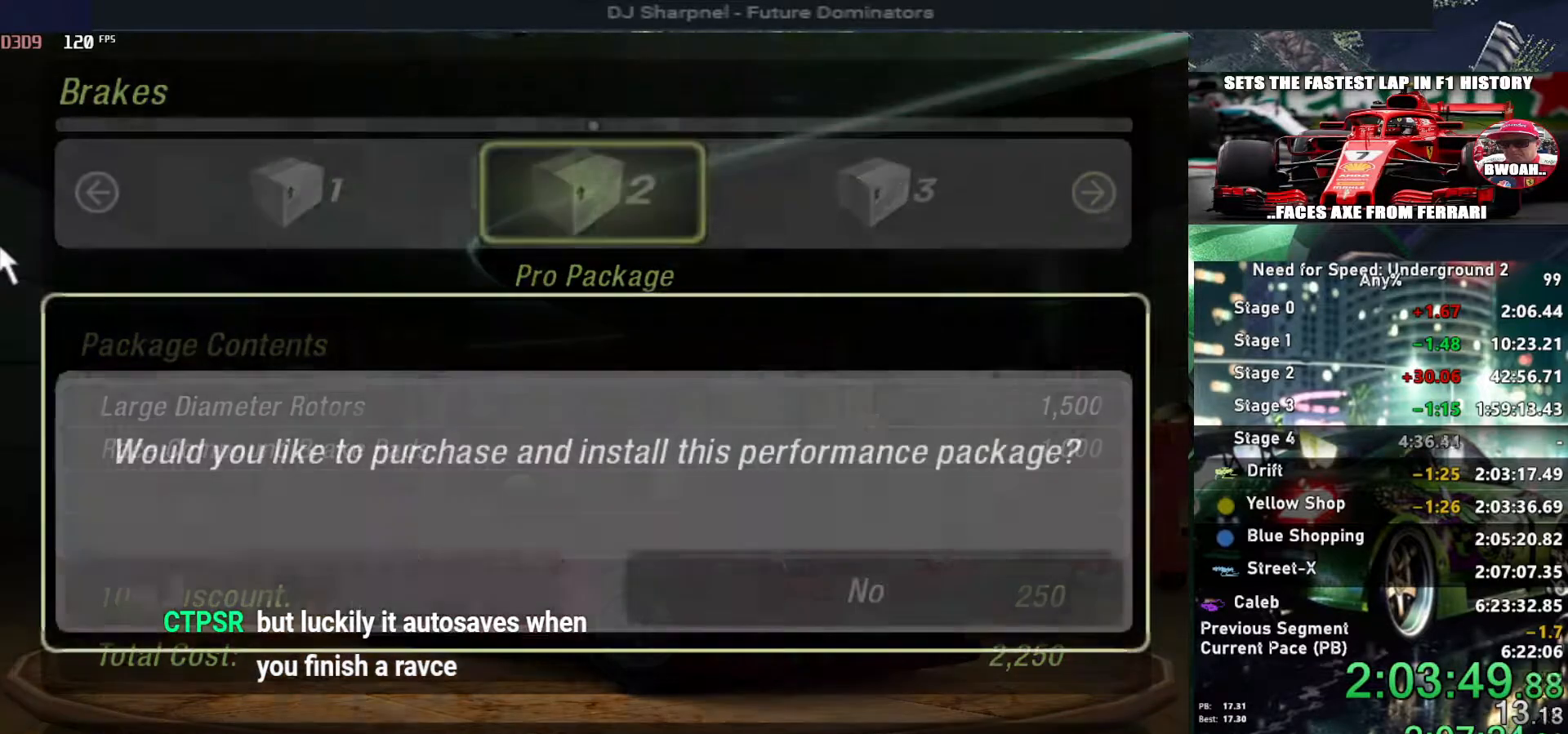
{"keys": [], "events": [[34, "left", "up"], [84, "return", "down"], [117, "return", "up"], [167, "return", "down"], [267, "return", "up"]]}
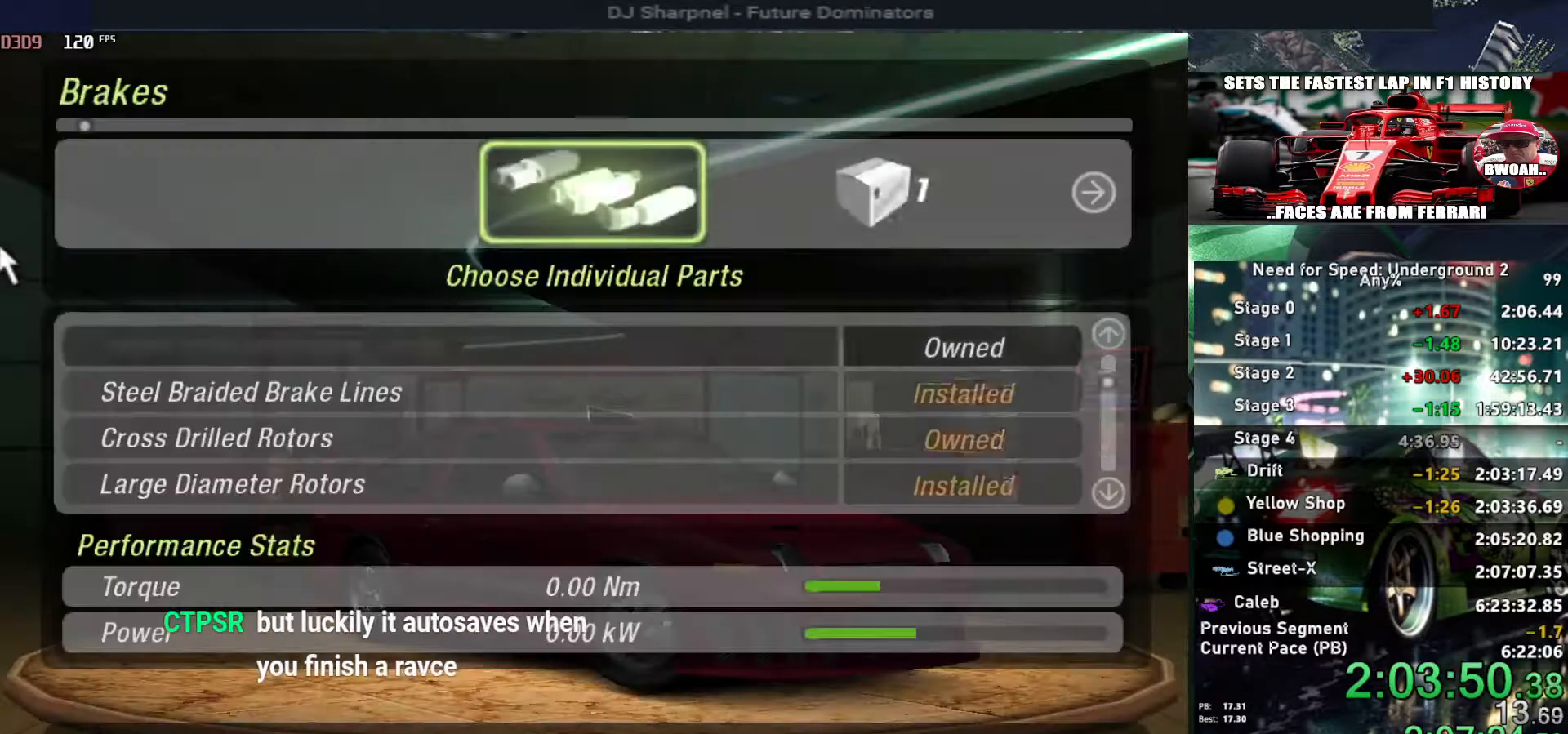
{"keys": ["right"], "events": [[50, "escape", "down"], [100, "escape", "up"], [384, "right", "down"]]}
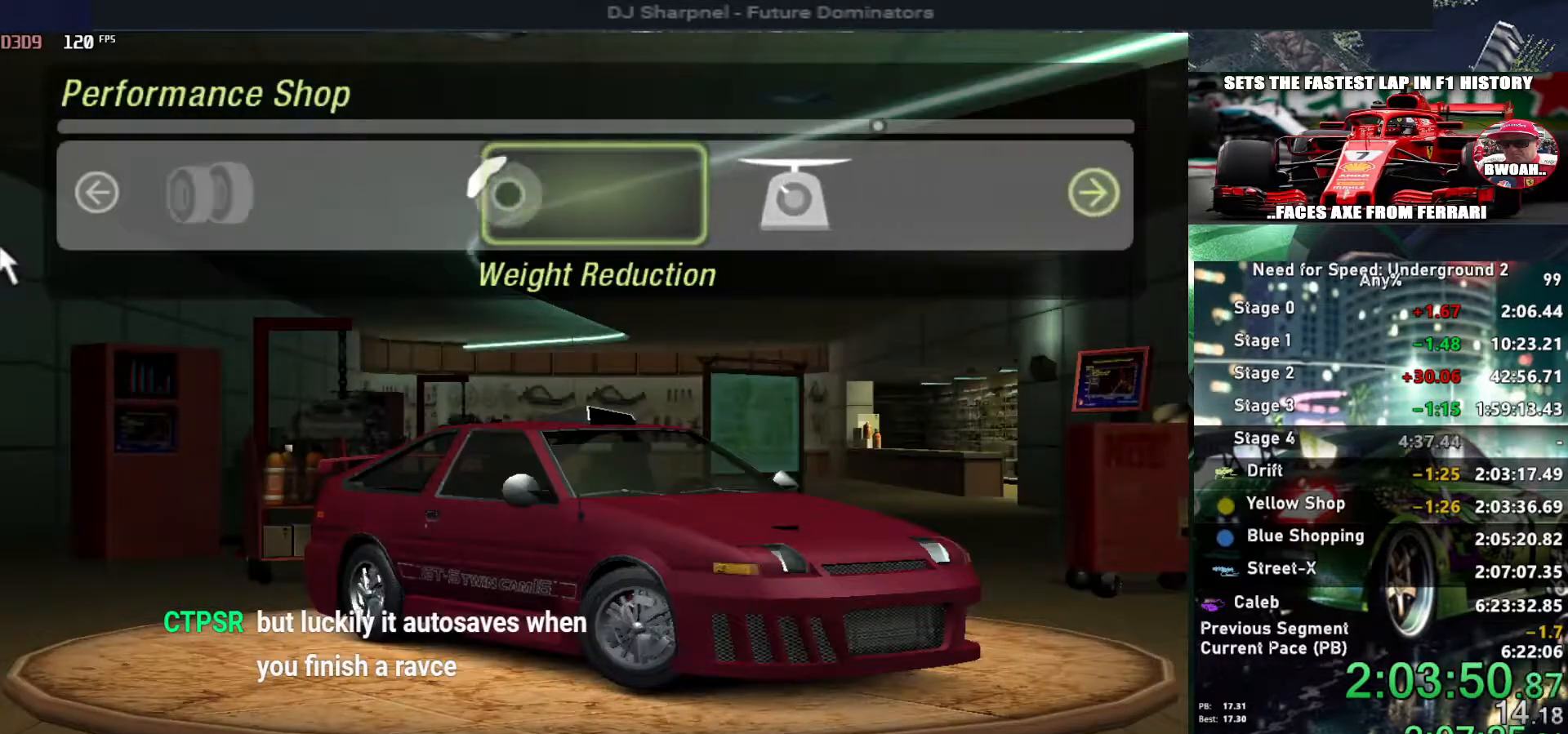
{"keys": ["right"], "events": [[17, "right", "up"], [150, "return", "down"], [250, "return", "up"], [484, "right", "down"]]}
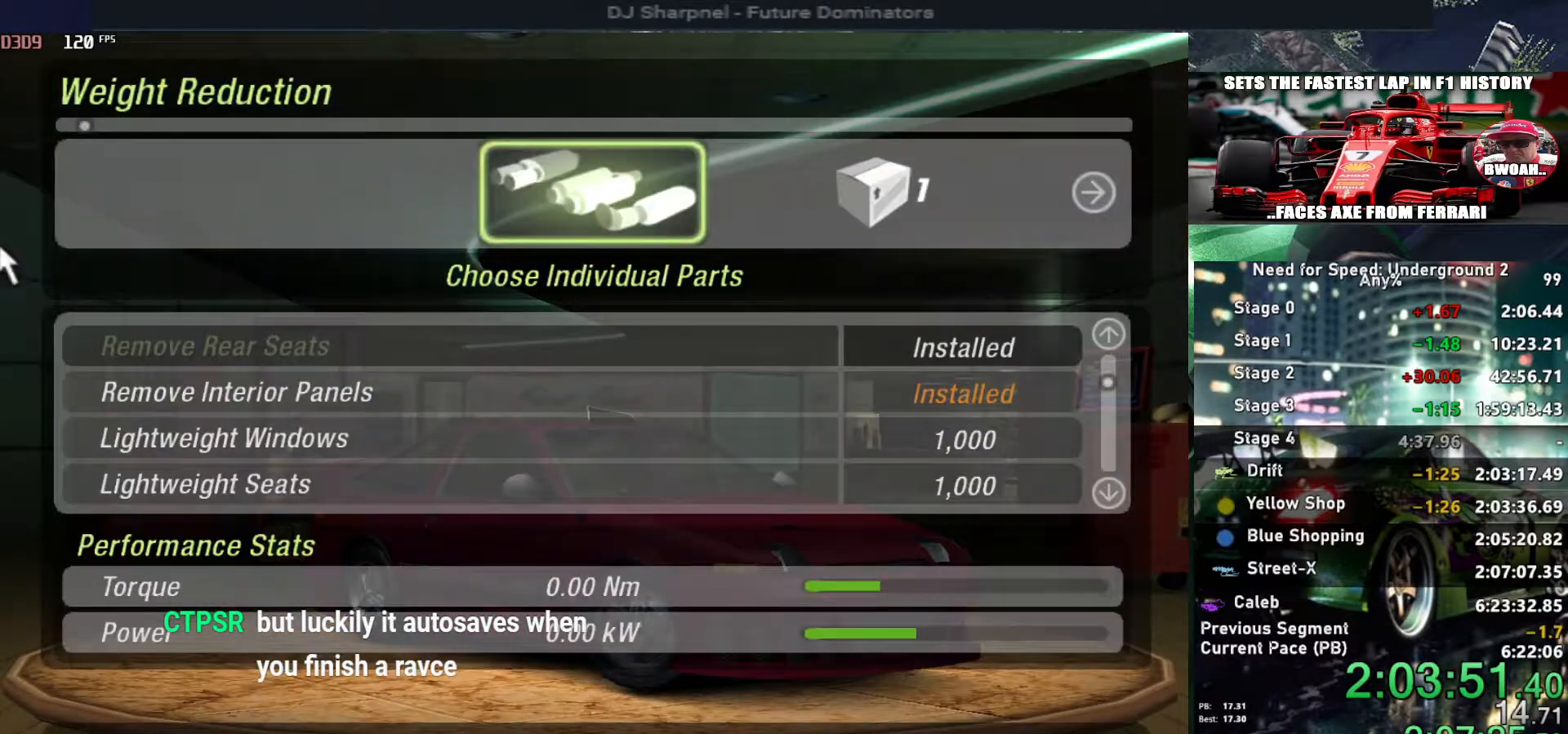
{"keys": [], "events": [[134, "right", "up"], [317, "right", "down"], [450, "right", "up"]]}
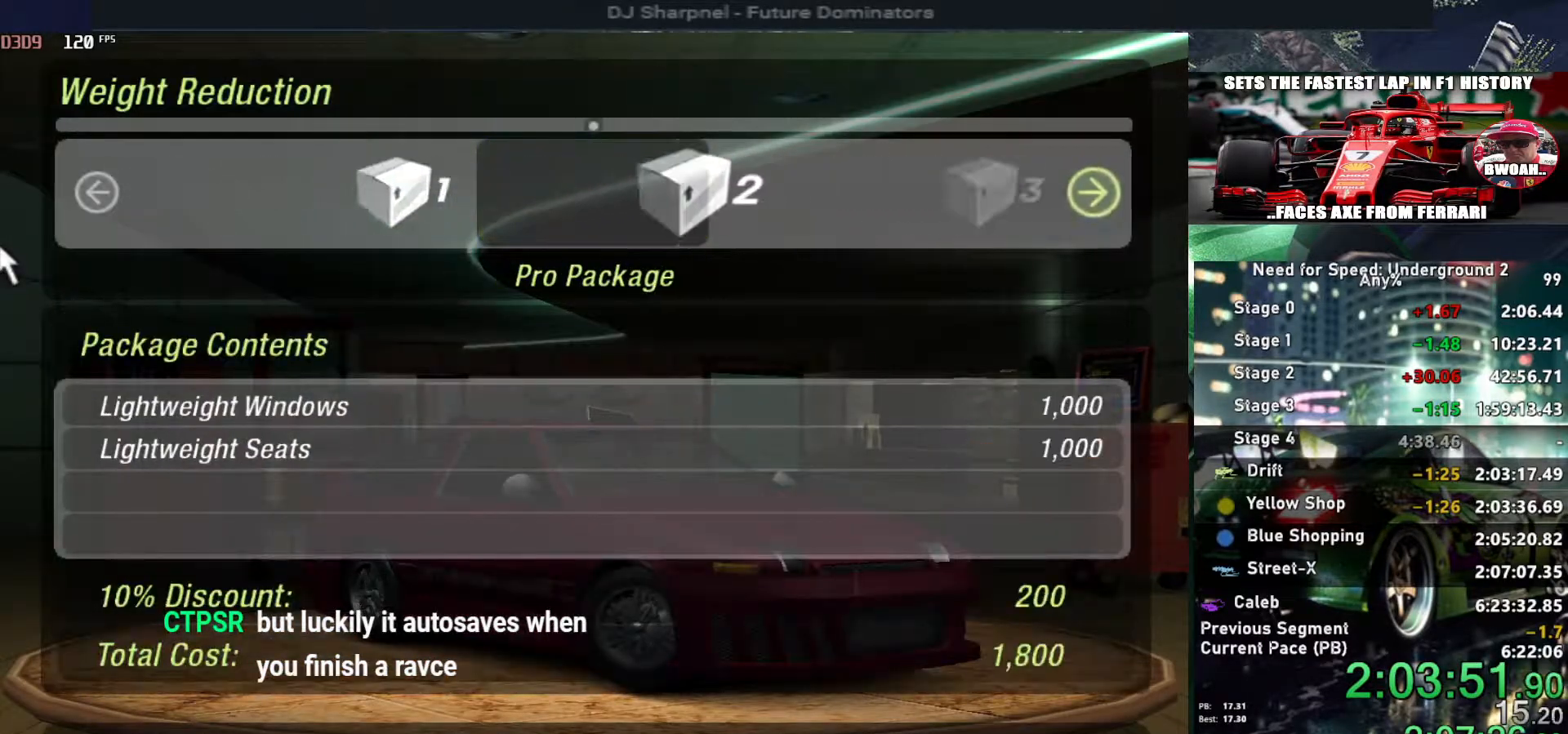
{"keys": [], "events": [[50, "return", "down"], [100, "left", "down"], [134, "return", "up"], [234, "left", "up"], [234, "return", "down"], [284, "return", "up"], [334, "return", "down"], [417, "return", "up"]]}
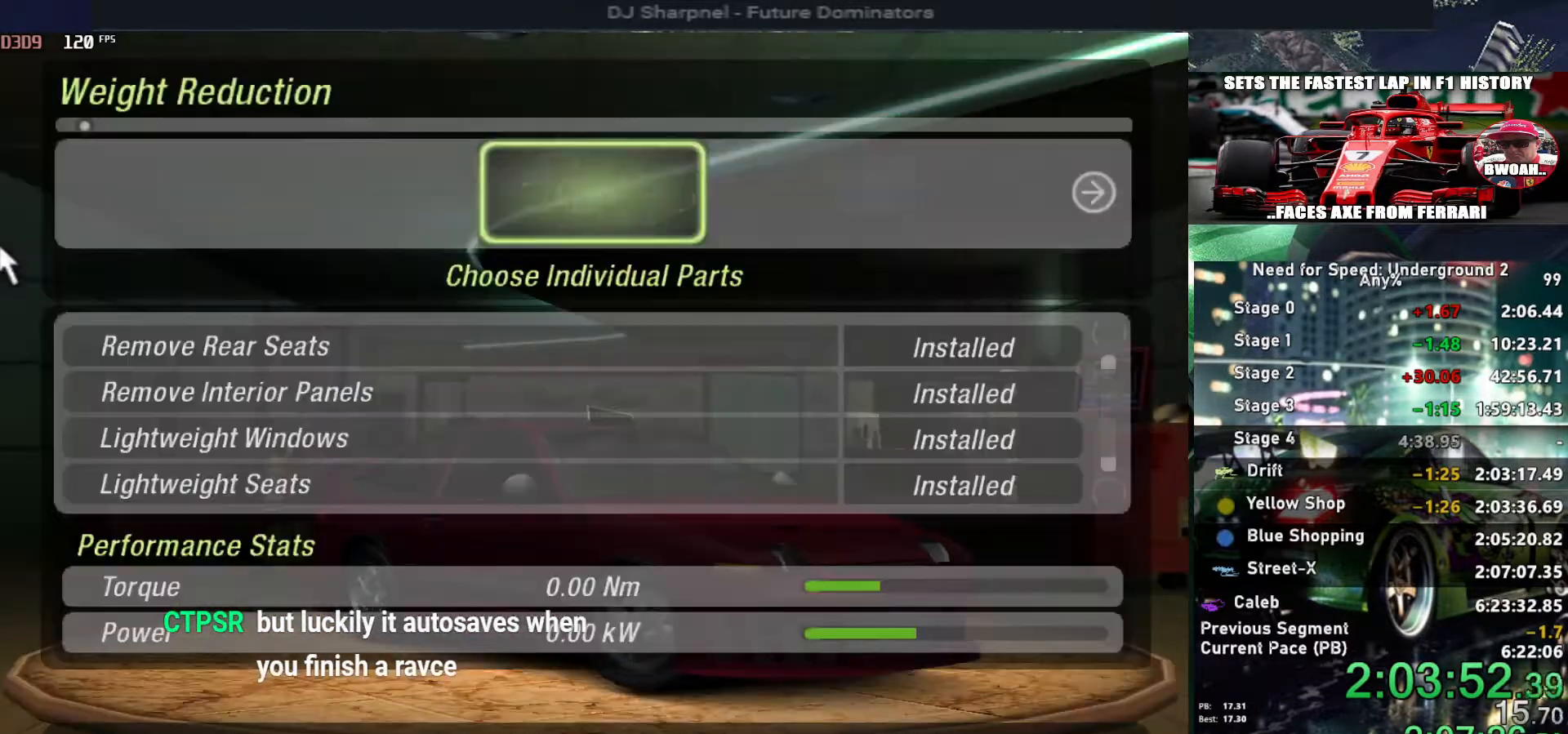
{"keys": ["escape"], "events": [[450, "escape", "down"]]}
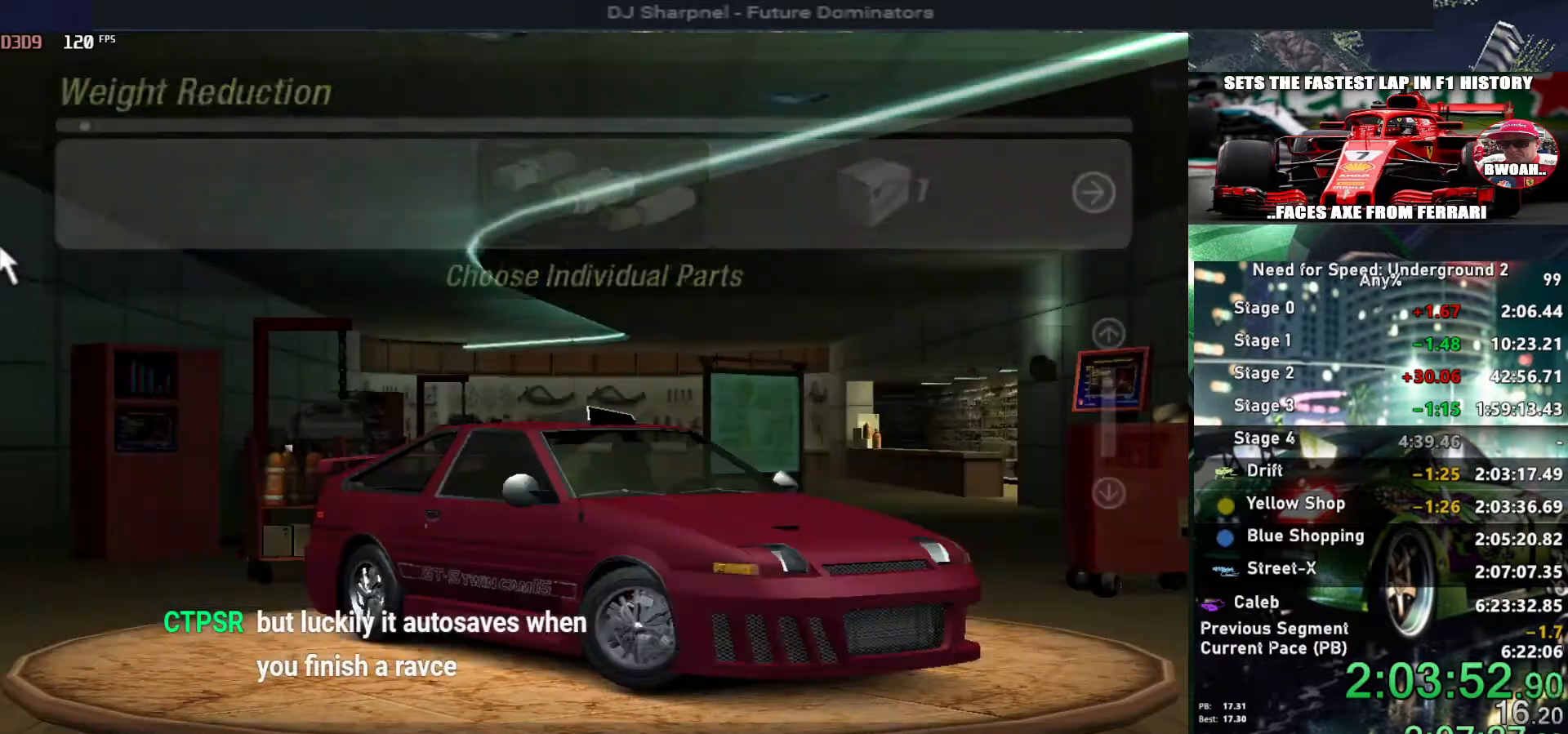
{"keys": ["left"], "events": [[34, "escape", "up"], [267, "escape", "down"], [417, "escape", "up"], [450, "left", "down"]]}
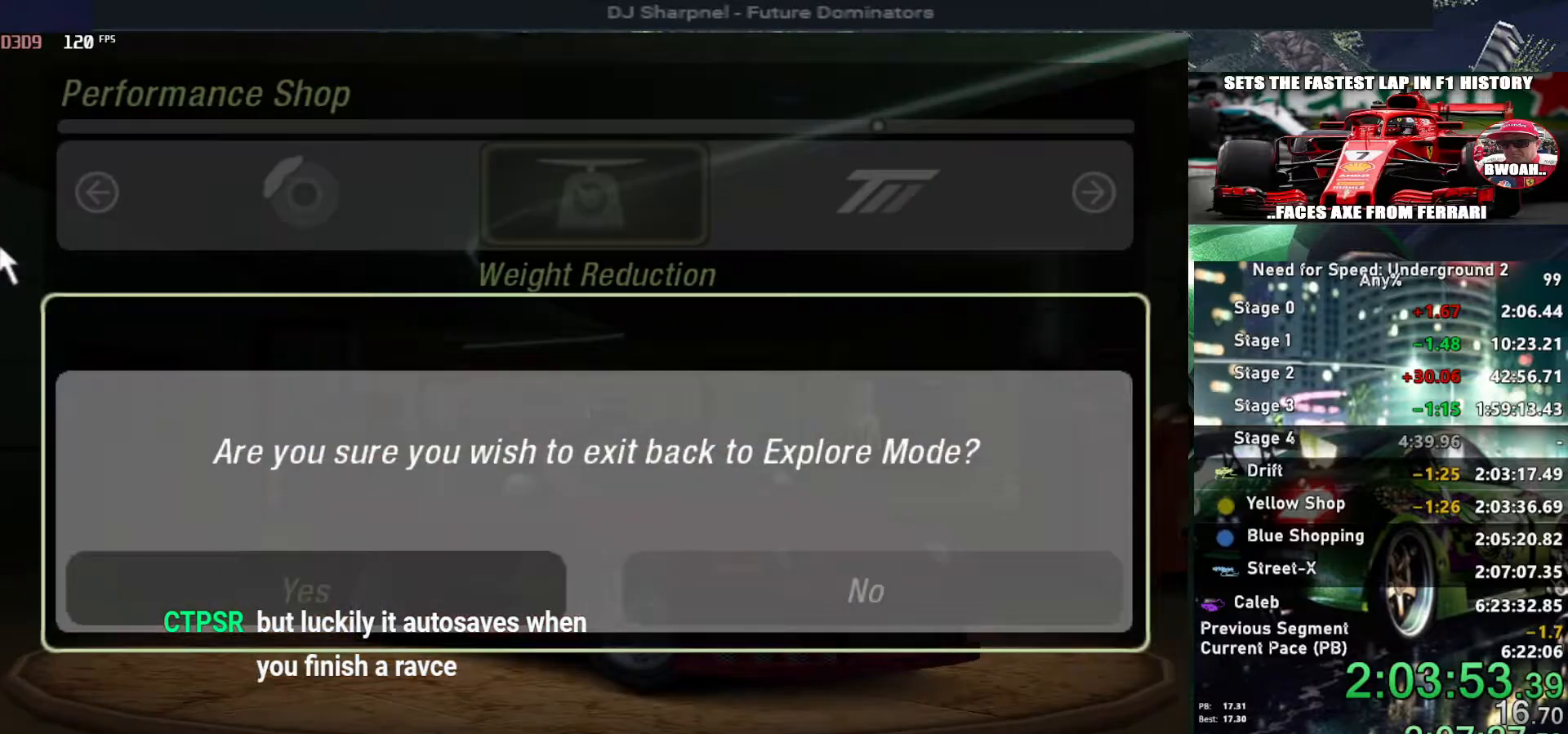
{"keys": [], "events": [[50, "left", "up"], [100, "return", "down"], [184, "return", "up"]]}
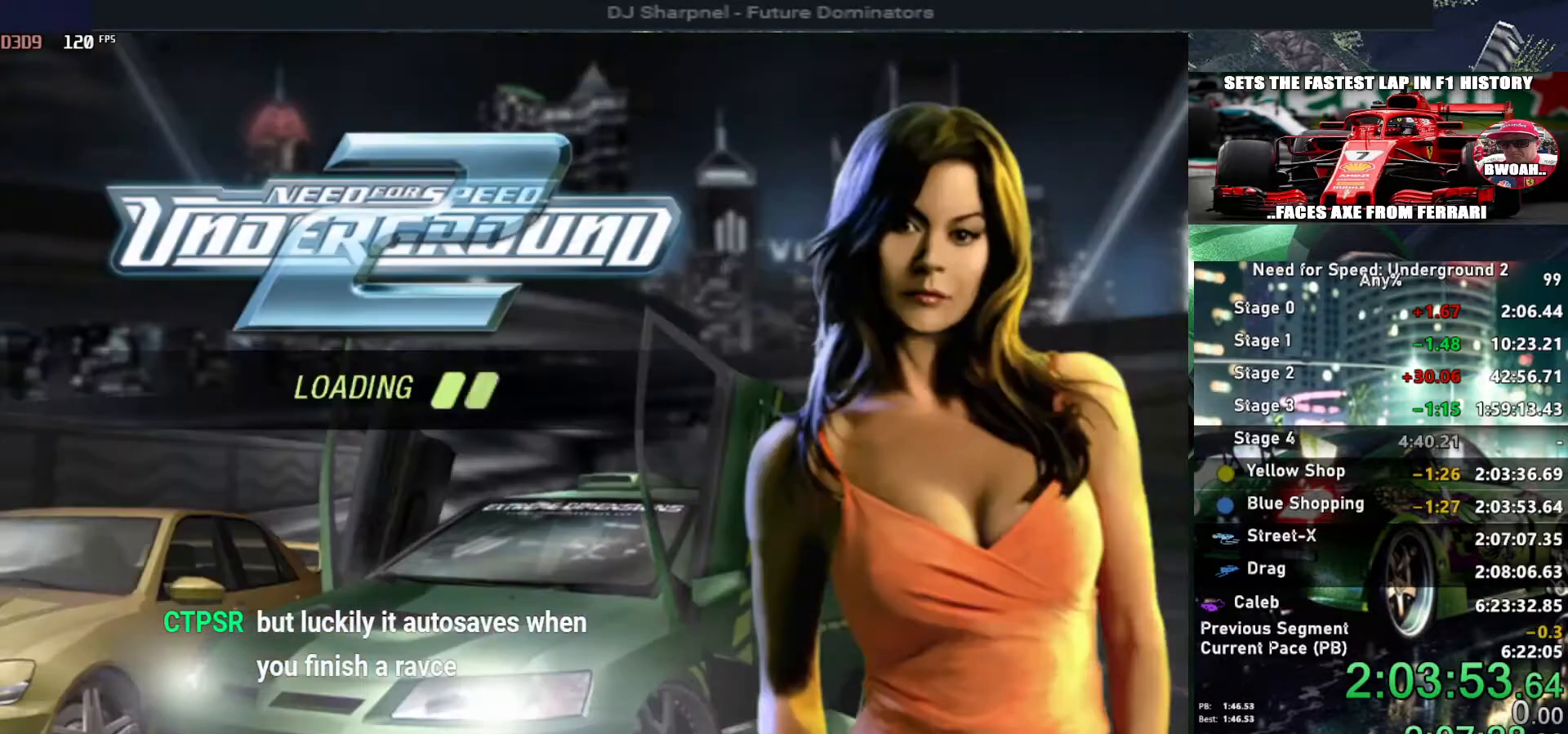
{"keys": [], "events": []}
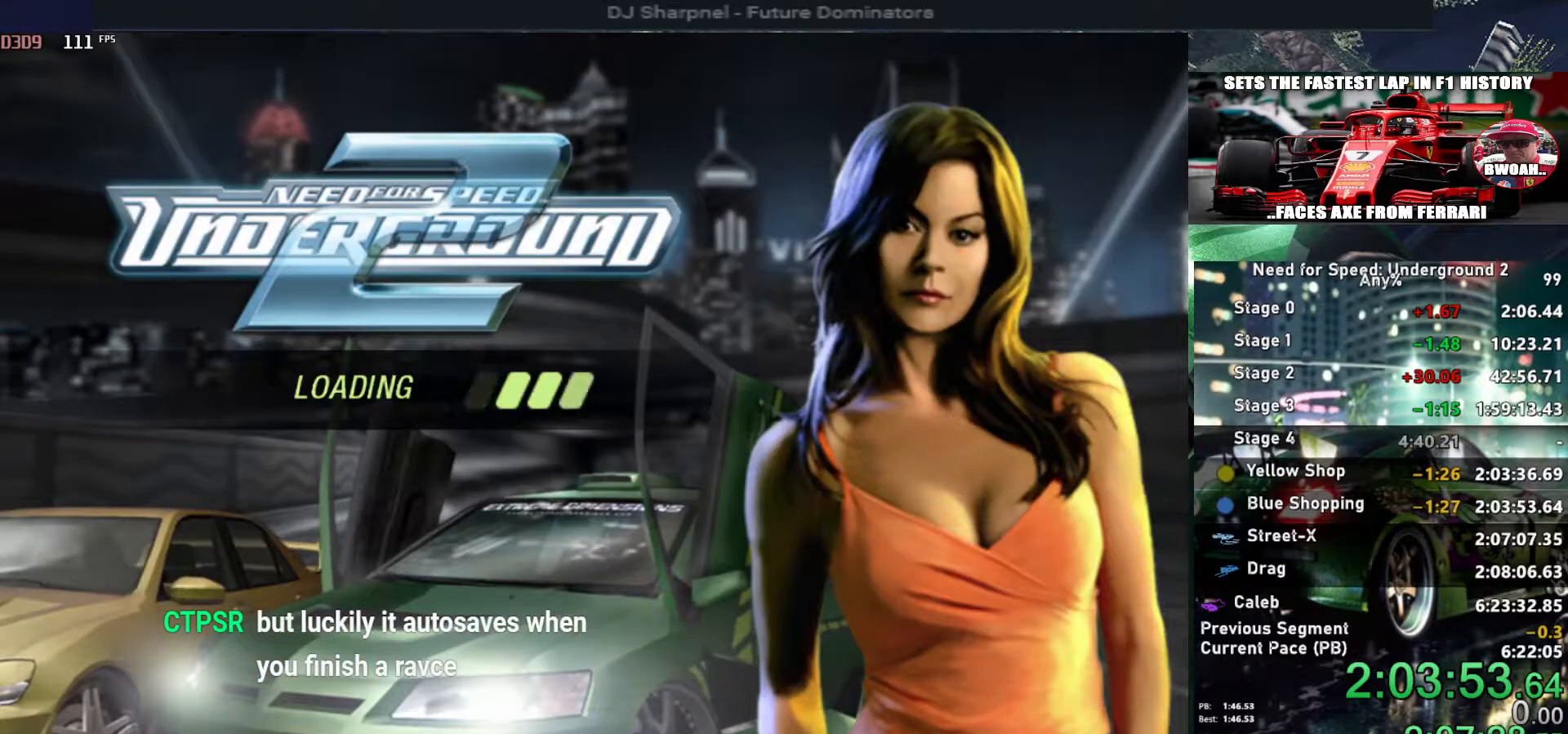
{"keys": [], "events": []}
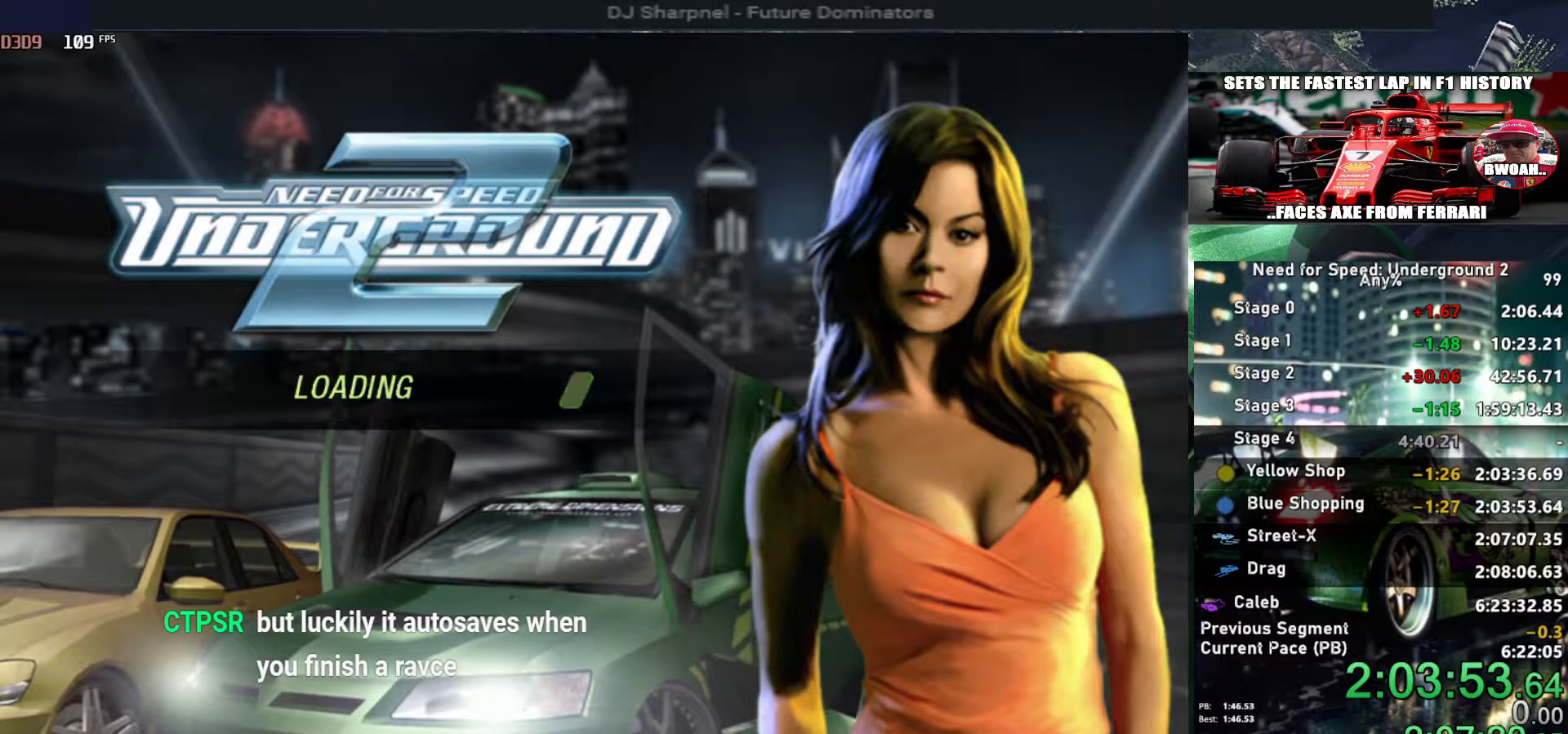
{"keys": [], "events": []}